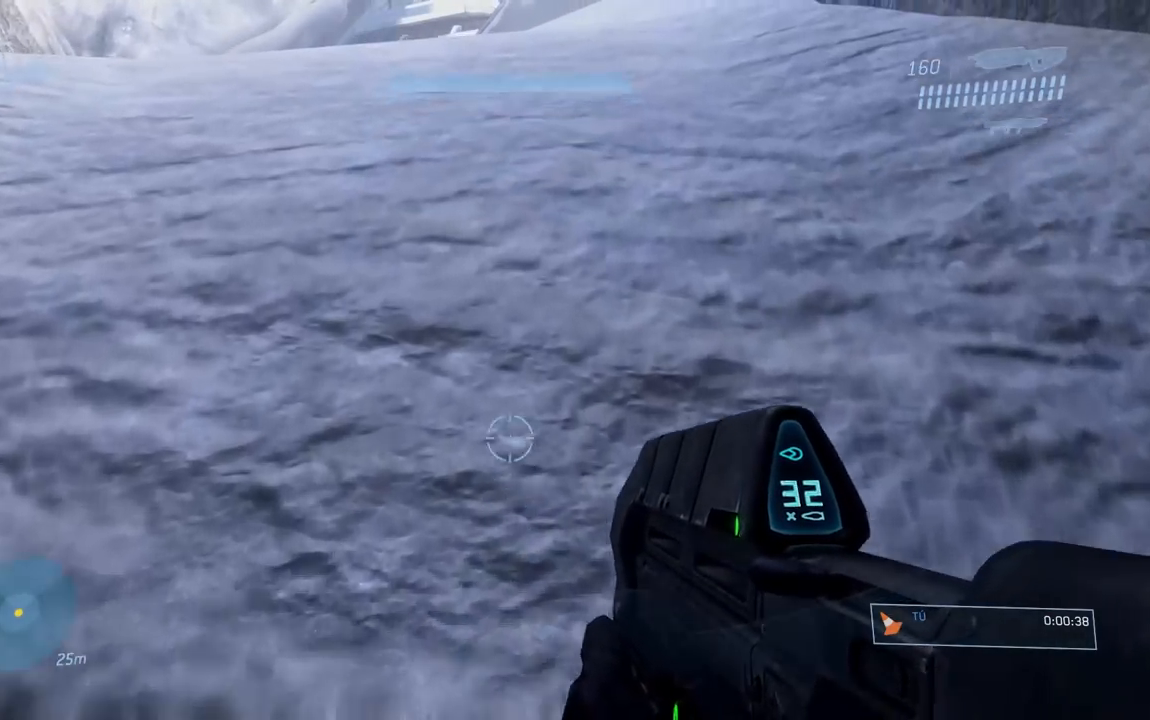
Gameplay with a controller (Xbox layout); each line is a JSON object with the inputs held at the frame after it. "button_events" lists button changes between this image and that frame as [ms after this image, input, new state], when the widget could be followed in between (sticks are given only as held states). Not read: L1 R1.
{"buttons": [], "left_stick": "center", "right_stick": "center"}
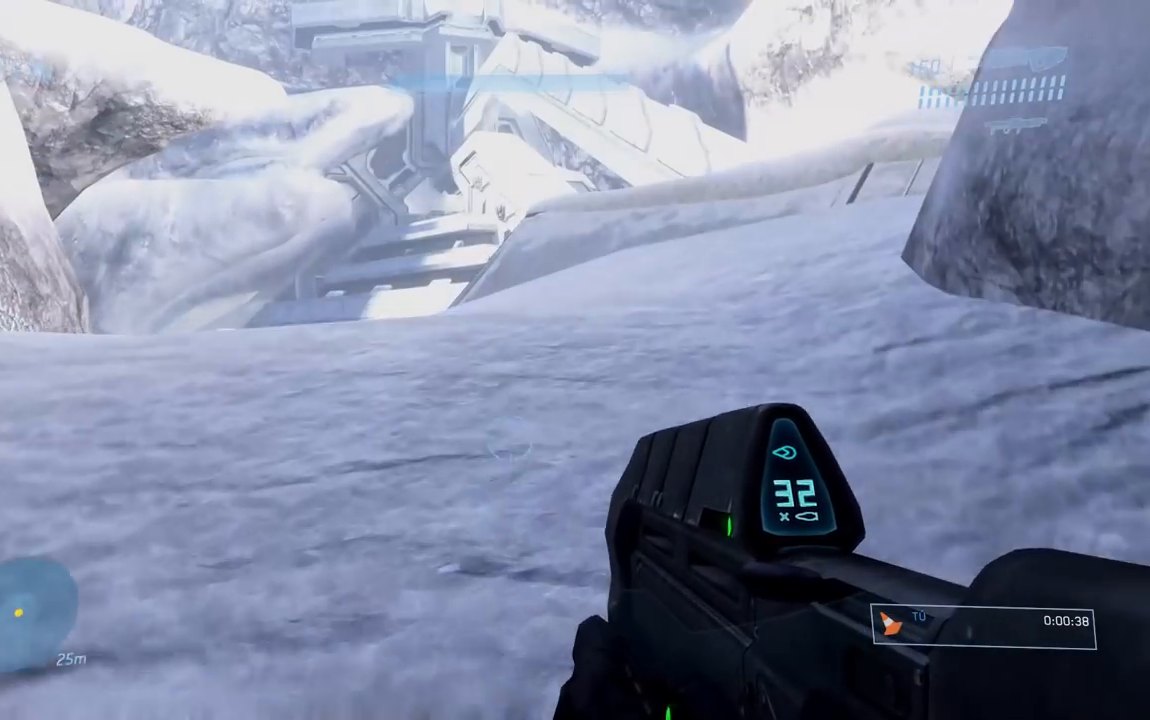
{"buttons": [], "left_stick": "center", "right_stick": "center"}
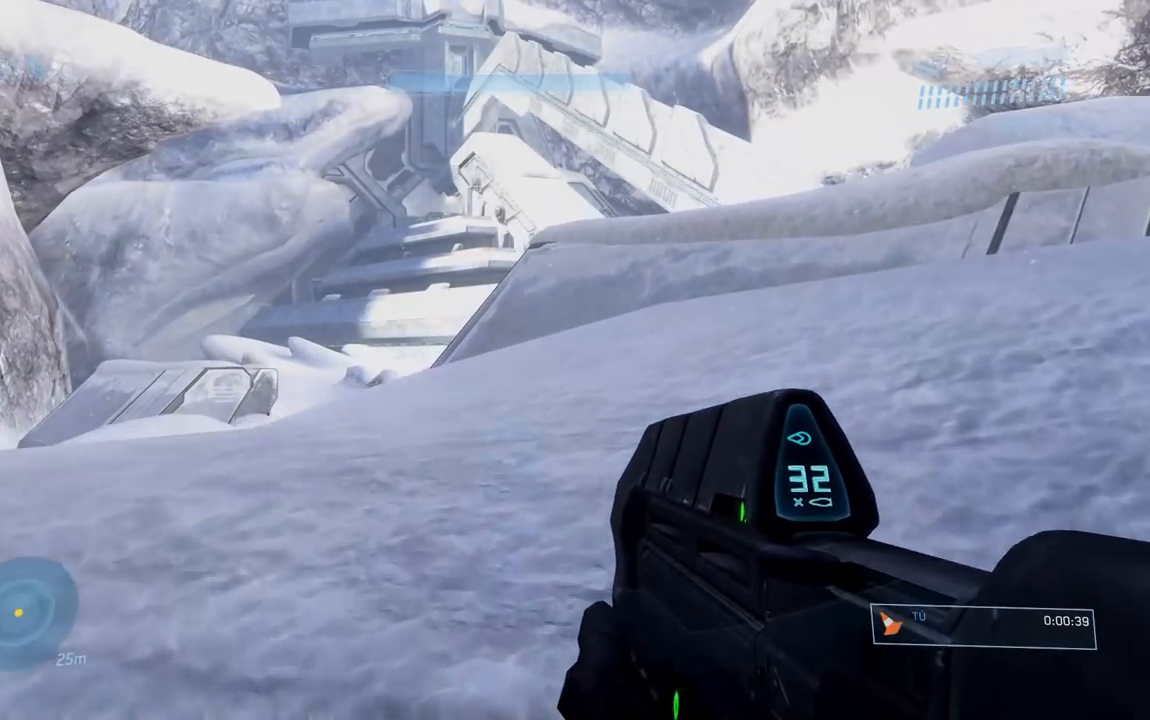
{"buttons": [], "left_stick": "center", "right_stick": "down", "button_events": []}
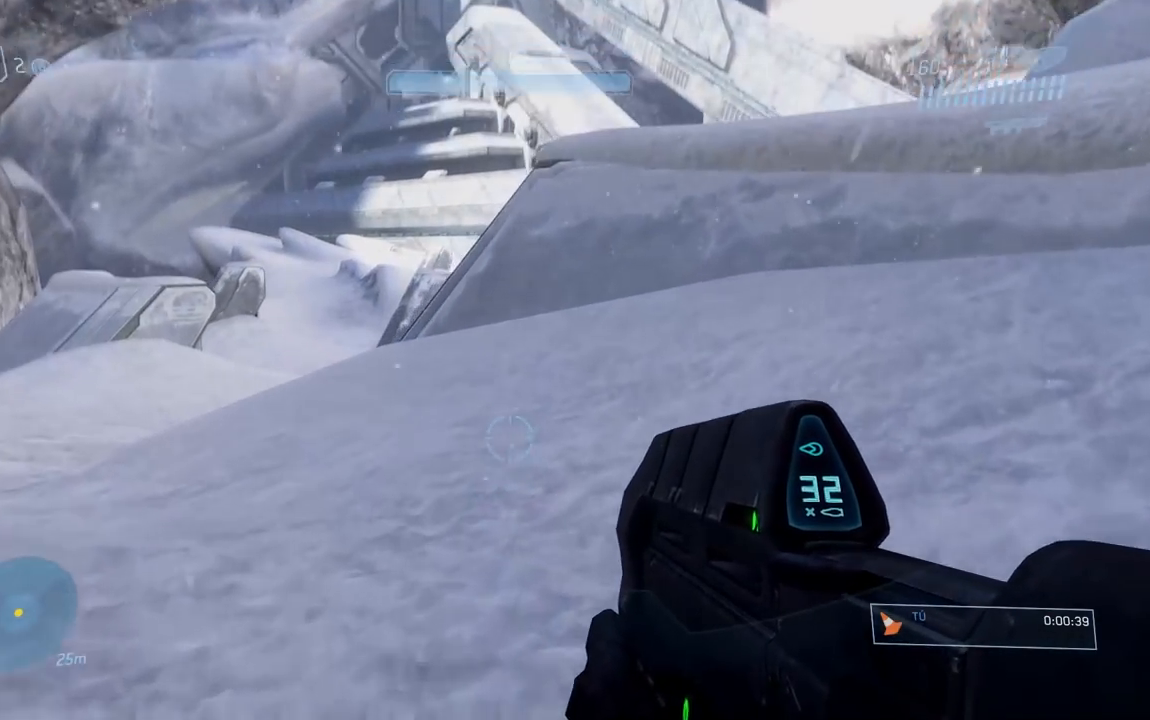
{"buttons": [], "left_stick": "center", "right_stick": "down", "button_events": []}
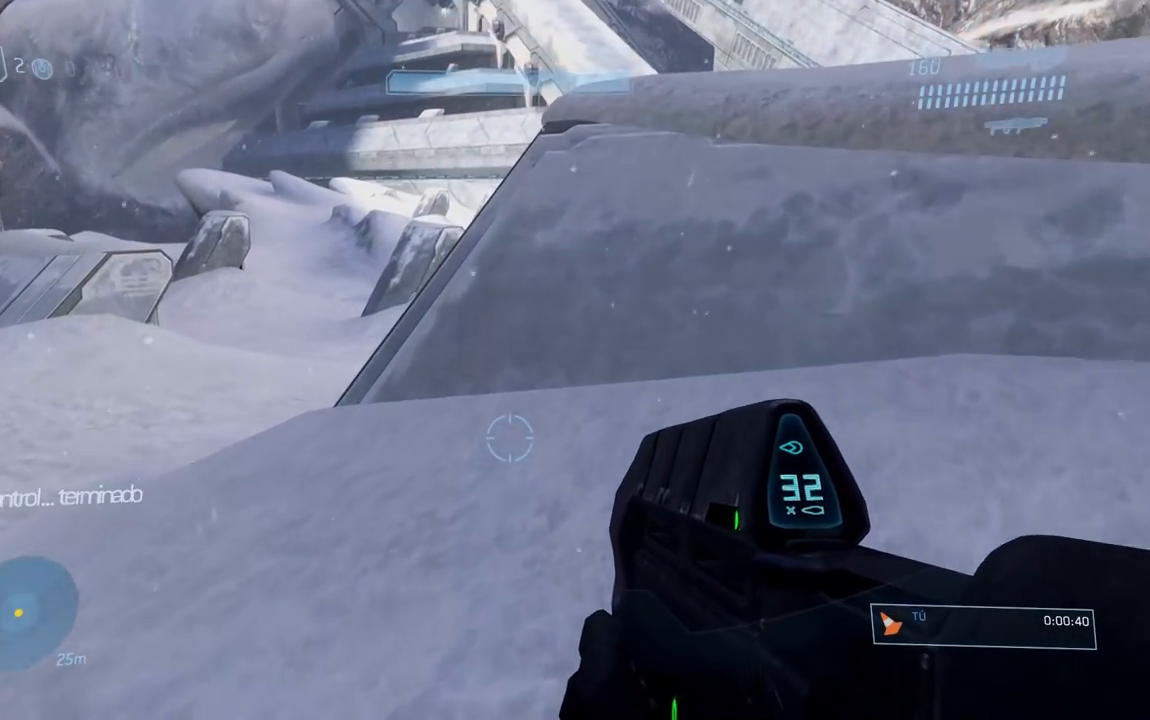
{"buttons": ["A"], "left_stick": "center", "right_stick": "center", "button_events": [[467, "A", "down"]]}
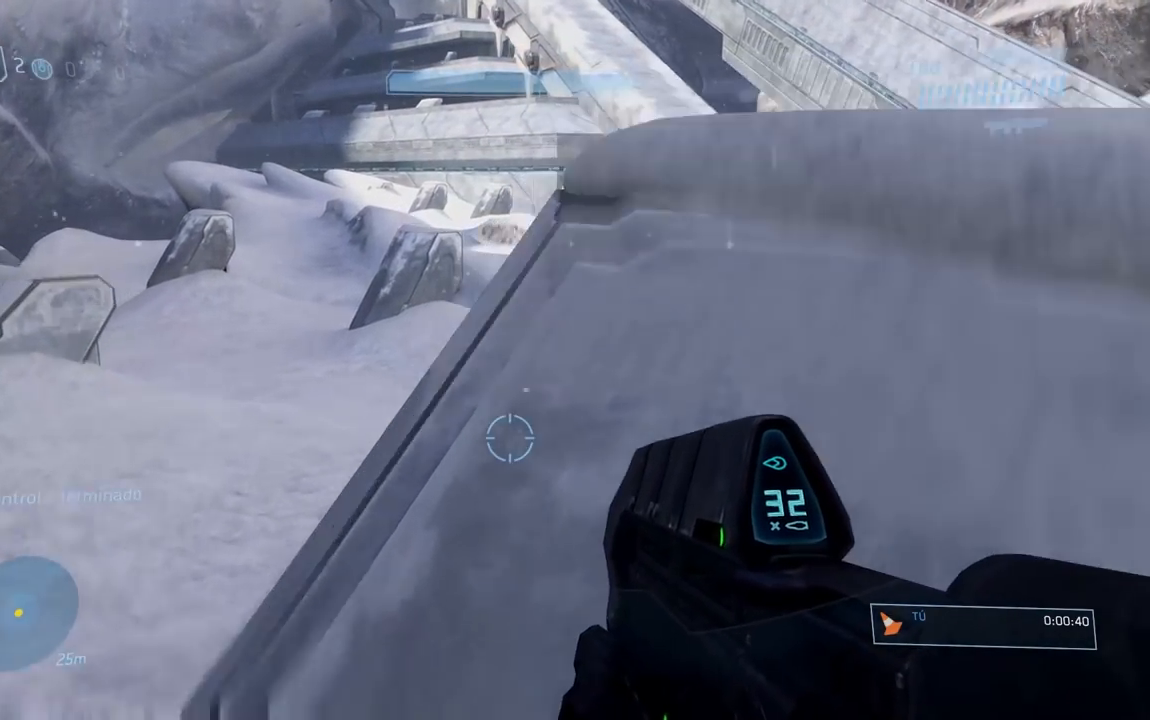
{"buttons": [], "left_stick": "center", "right_stick": "down", "button_events": [[50, "A", "up"], [100, "L2", "down"], [284, "L2", "up"]]}
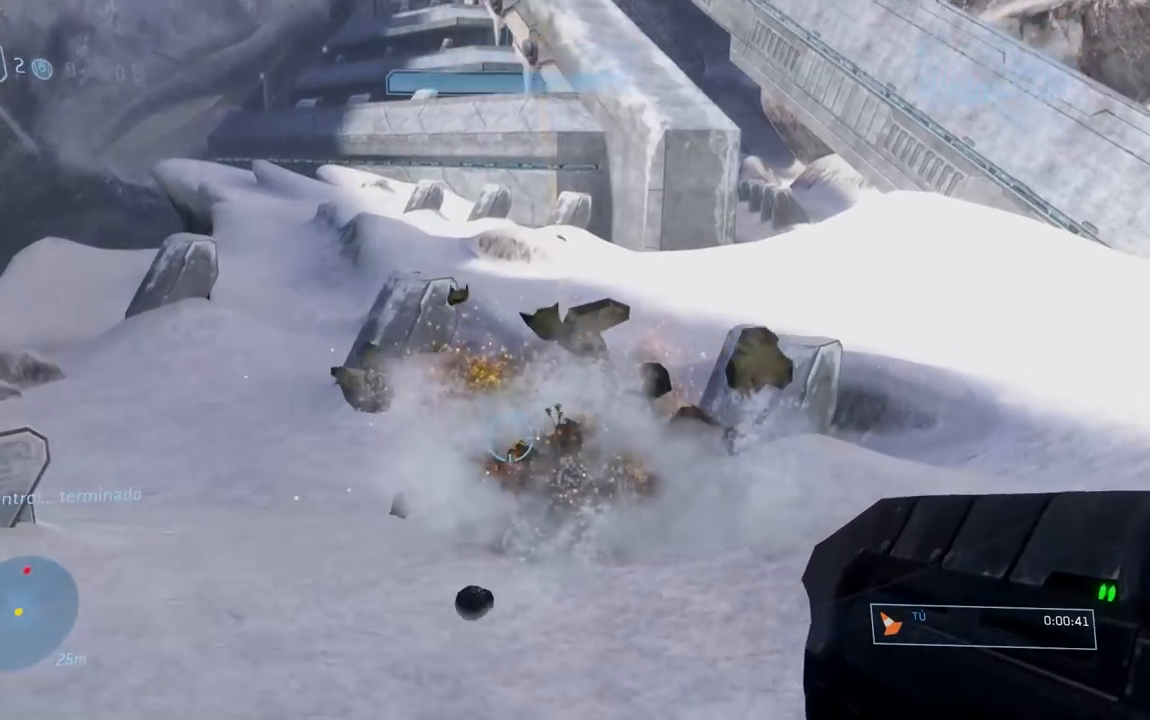
{"buttons": [], "left_stick": "center", "right_stick": "down", "button_events": []}
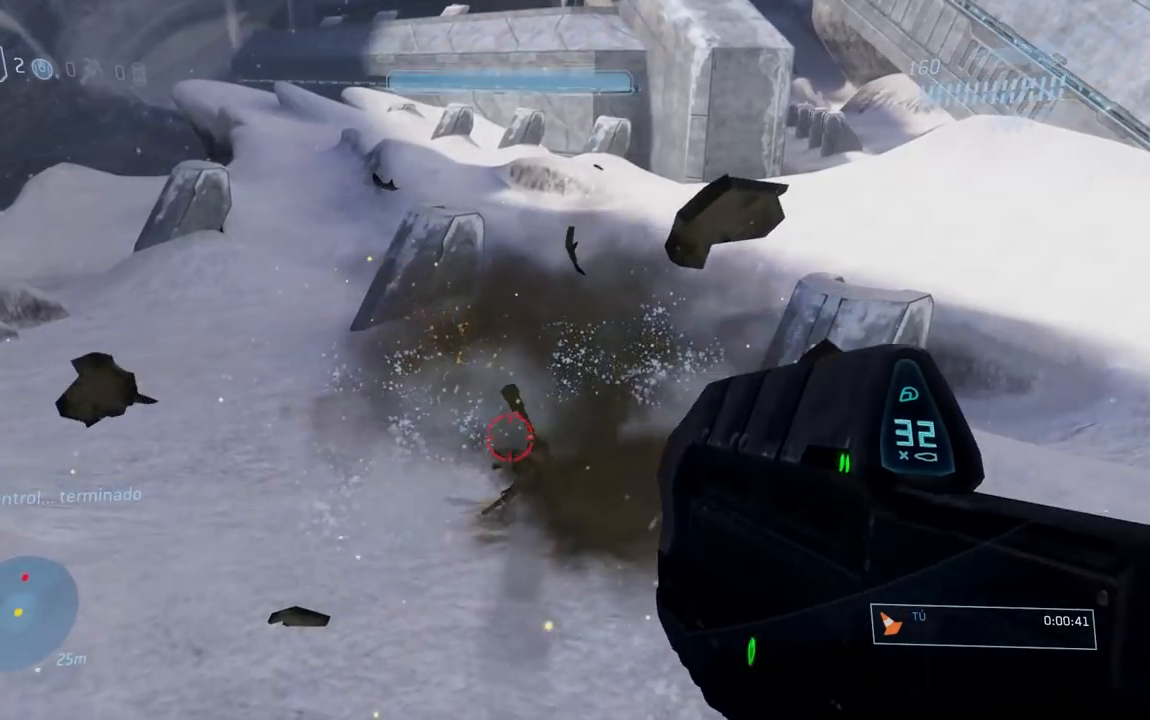
{"buttons": [], "left_stick": "center", "right_stick": "down", "button_events": []}
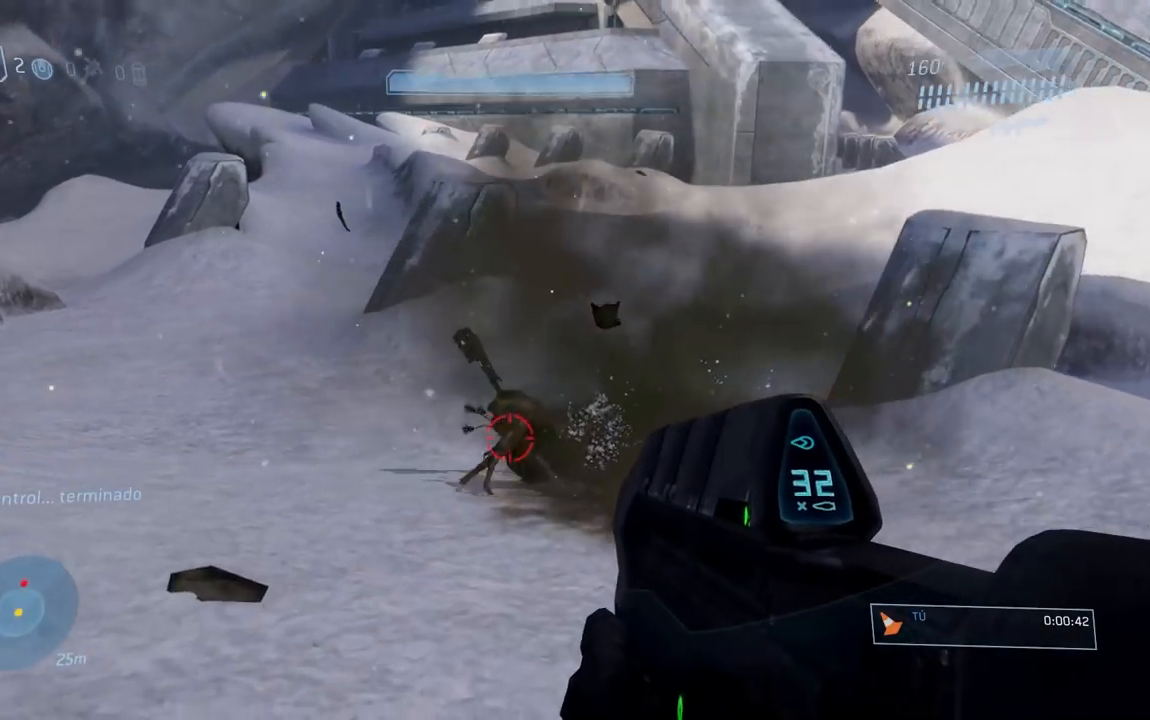
{"buttons": [], "left_stick": "up-left", "right_stick": "center", "button_events": []}
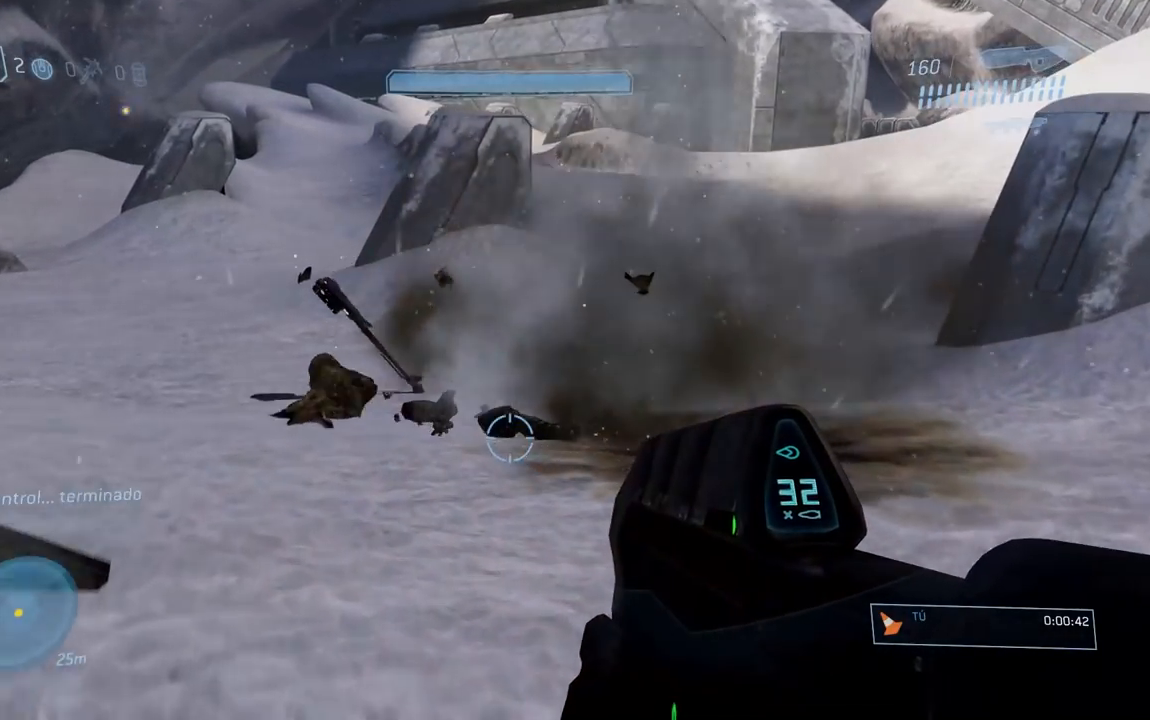
{"buttons": [], "left_stick": "up-left", "right_stick": "center", "button_events": []}
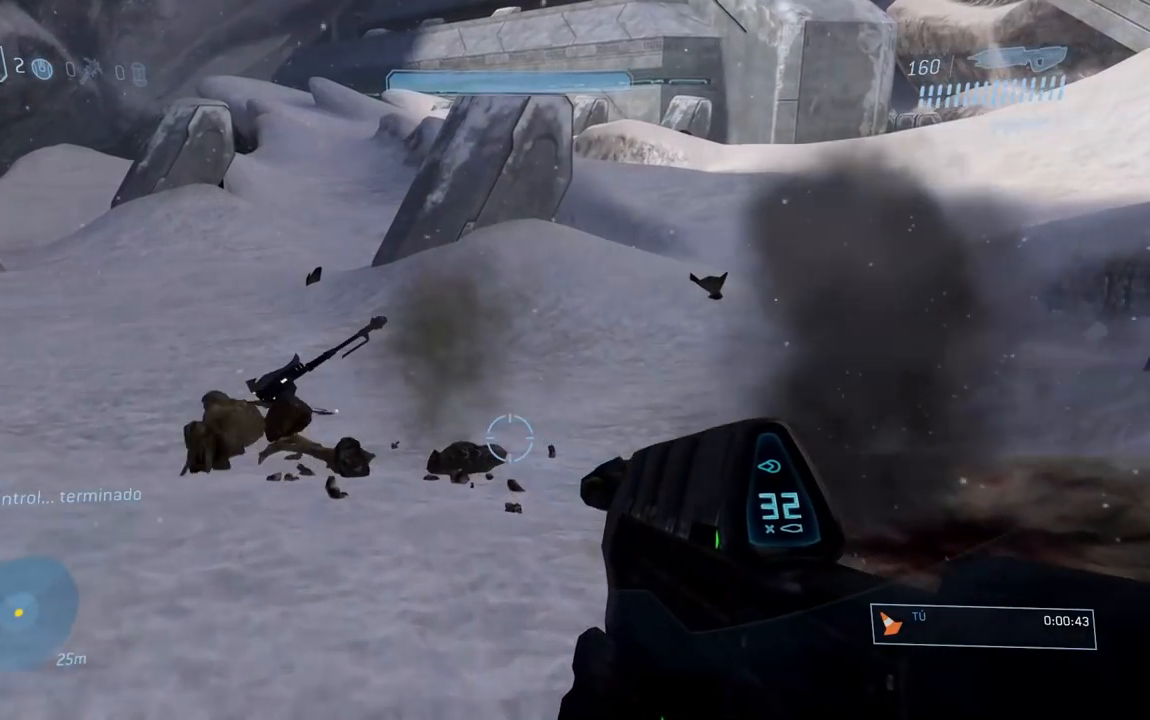
{"buttons": [], "left_stick": "center", "right_stick": "center", "button_events": []}
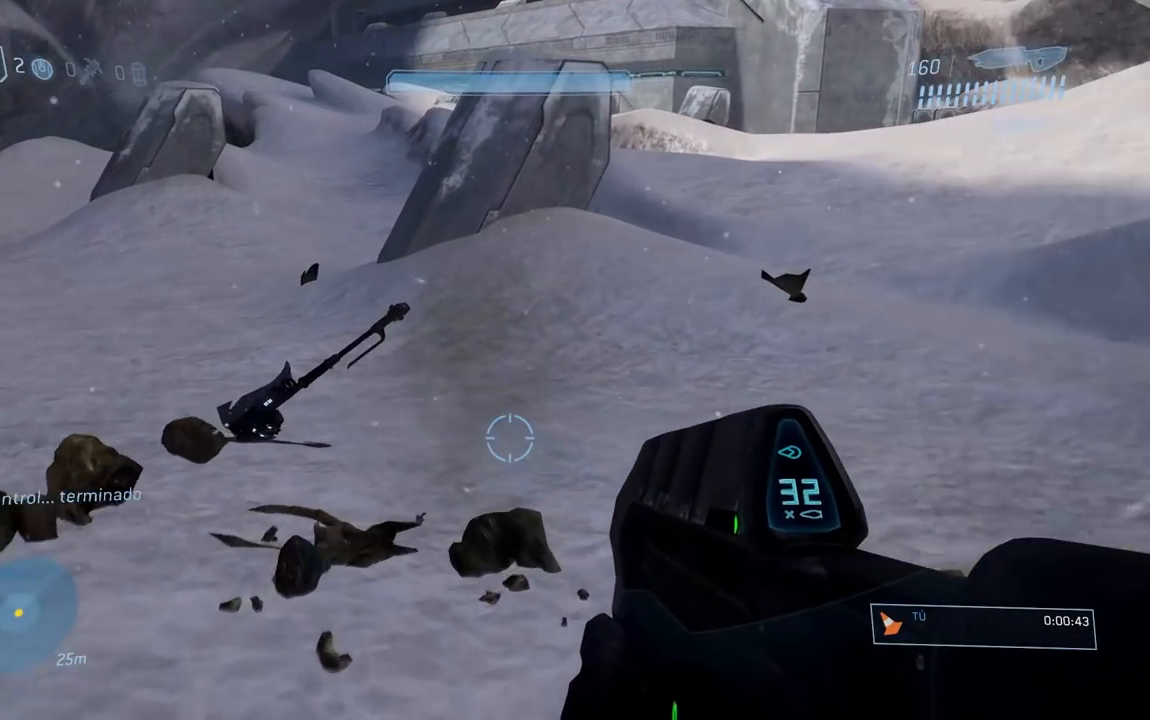
{"buttons": [], "left_stick": "center", "right_stick": "center", "button_events": []}
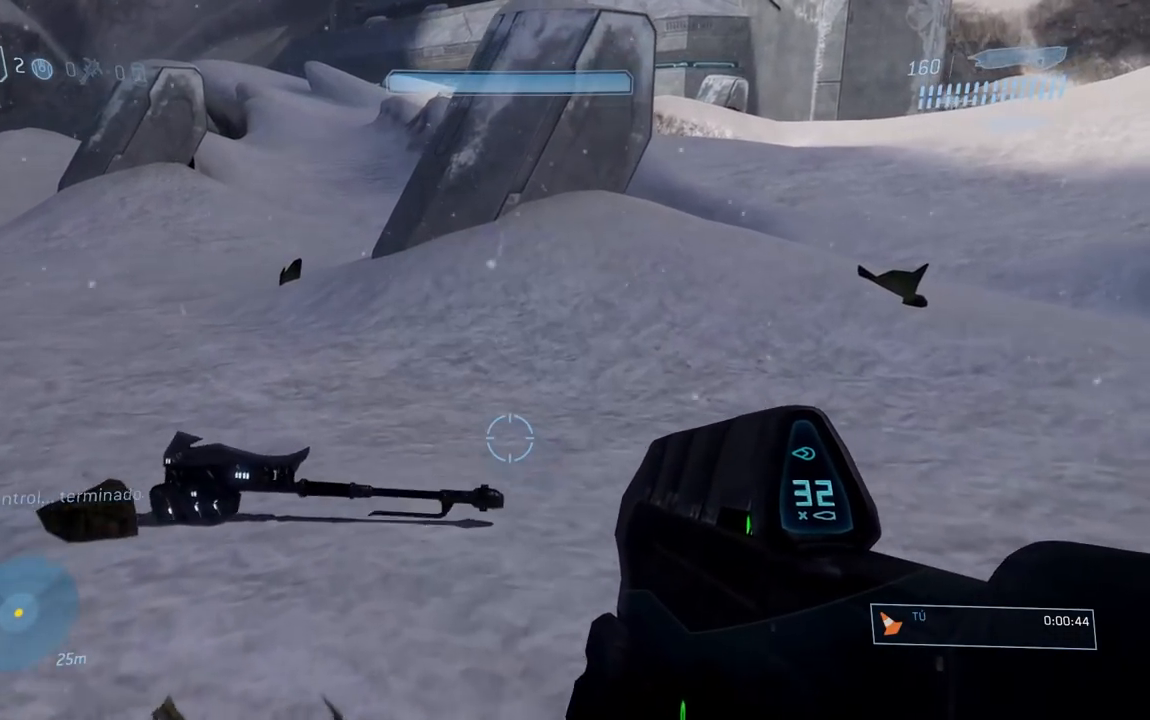
{"buttons": [], "left_stick": "center", "right_stick": "right", "button_events": []}
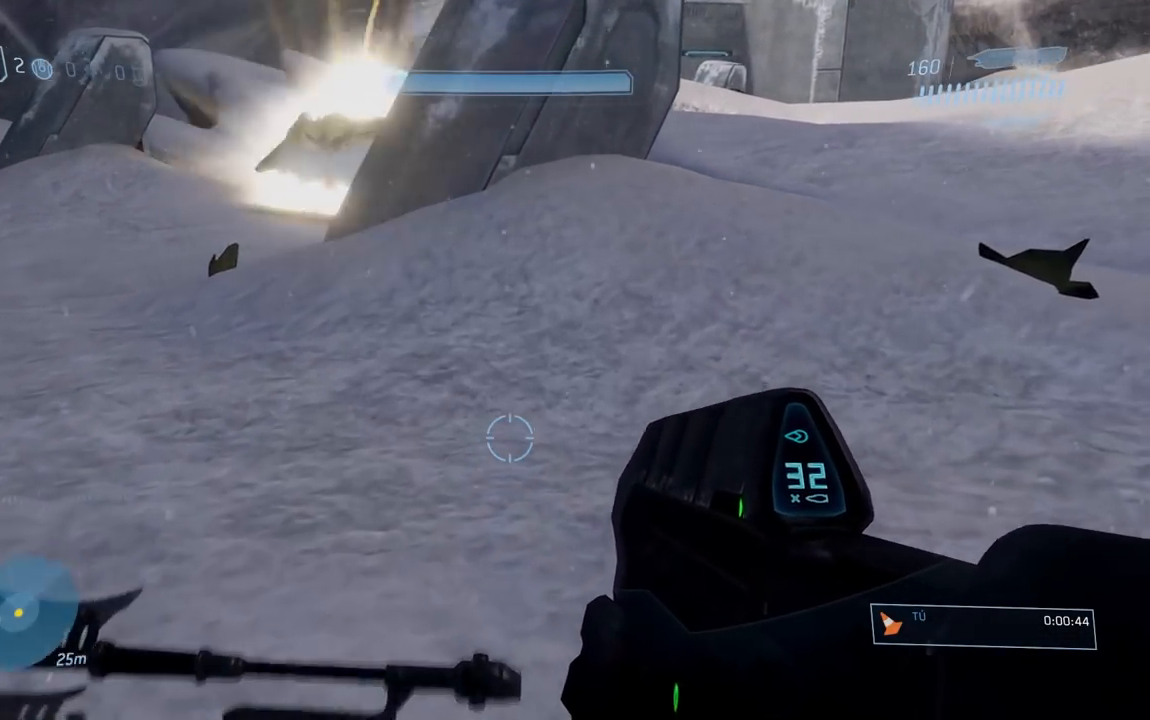
{"buttons": [], "left_stick": "right", "right_stick": "center", "button_events": []}
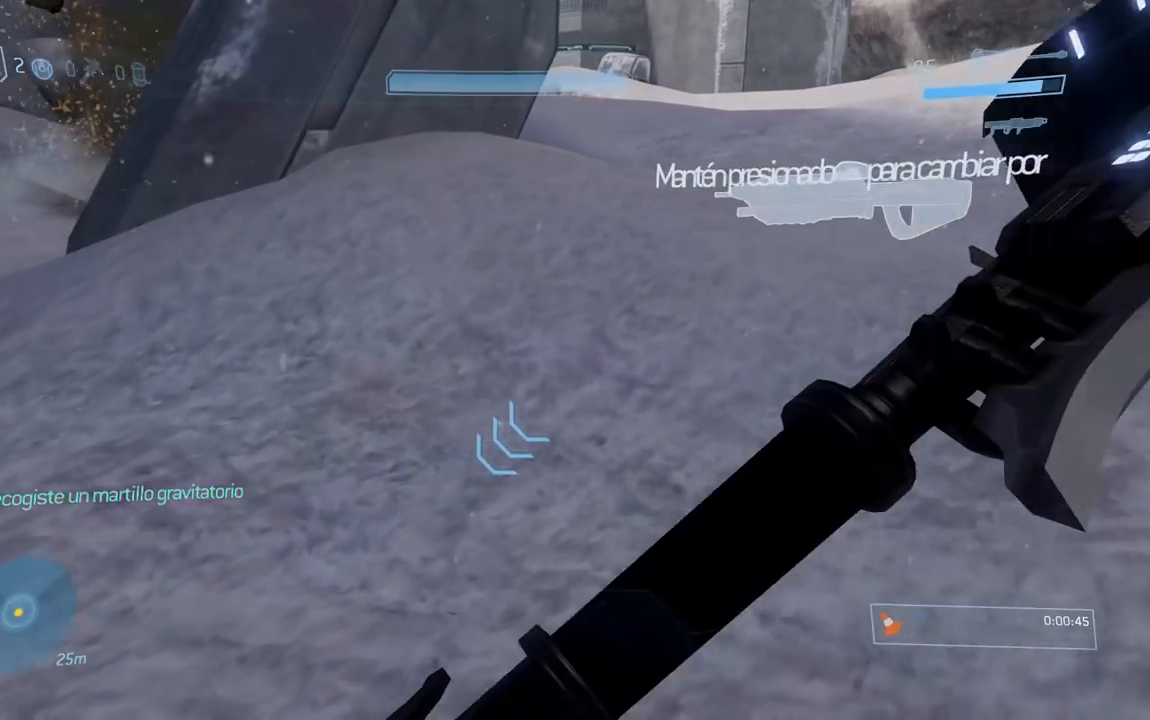
{"buttons": ["A"], "left_stick": "right", "right_stick": "center", "button_events": [[484, "A", "down"]]}
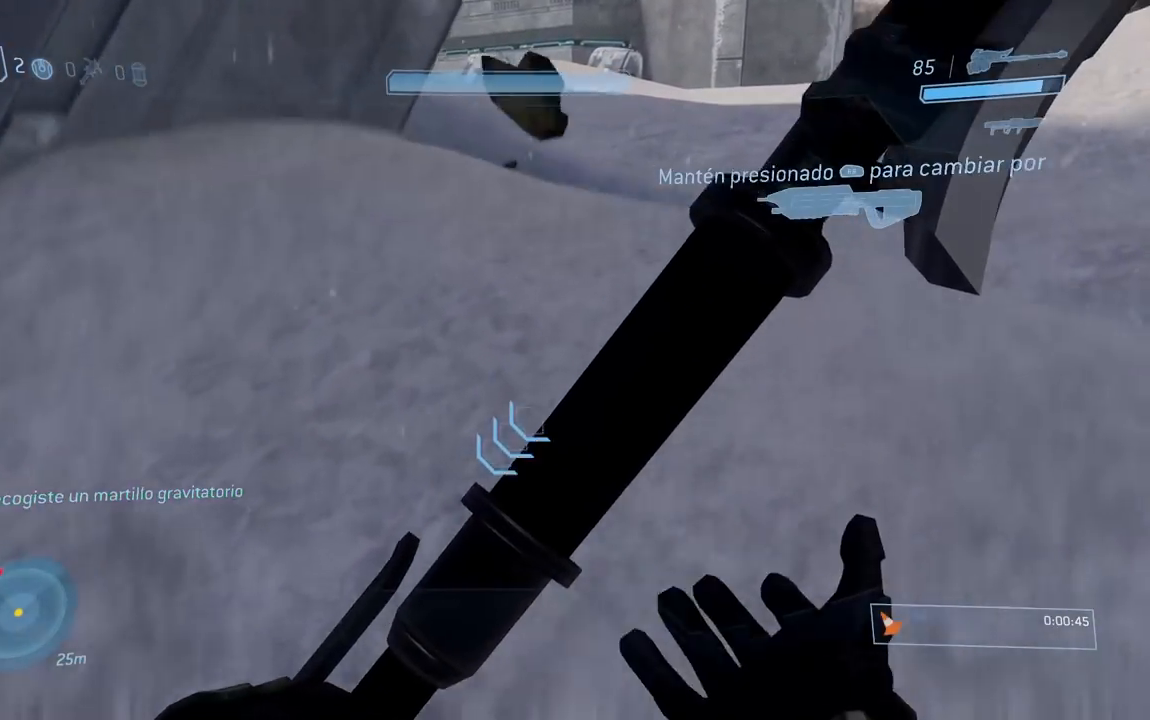
{"buttons": [], "left_stick": "down-right", "right_stick": "left", "button_events": [[50, "A", "up"]]}
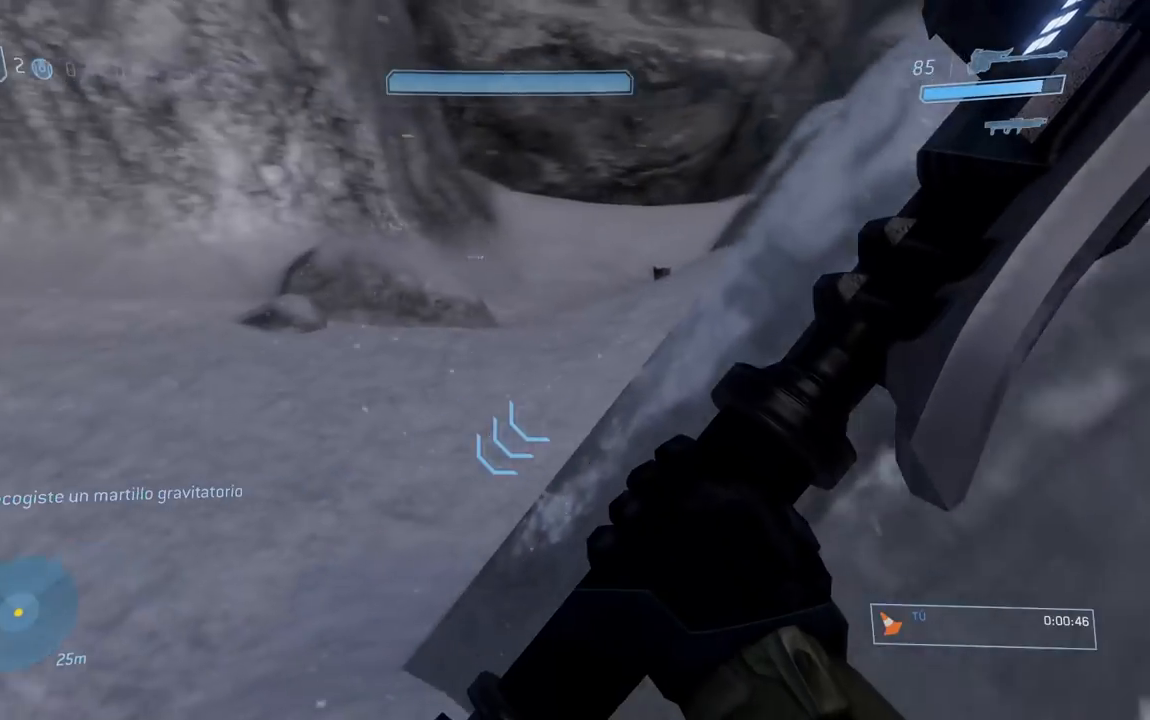
{"buttons": [], "left_stick": "down-right", "right_stick": "center", "button_events": []}
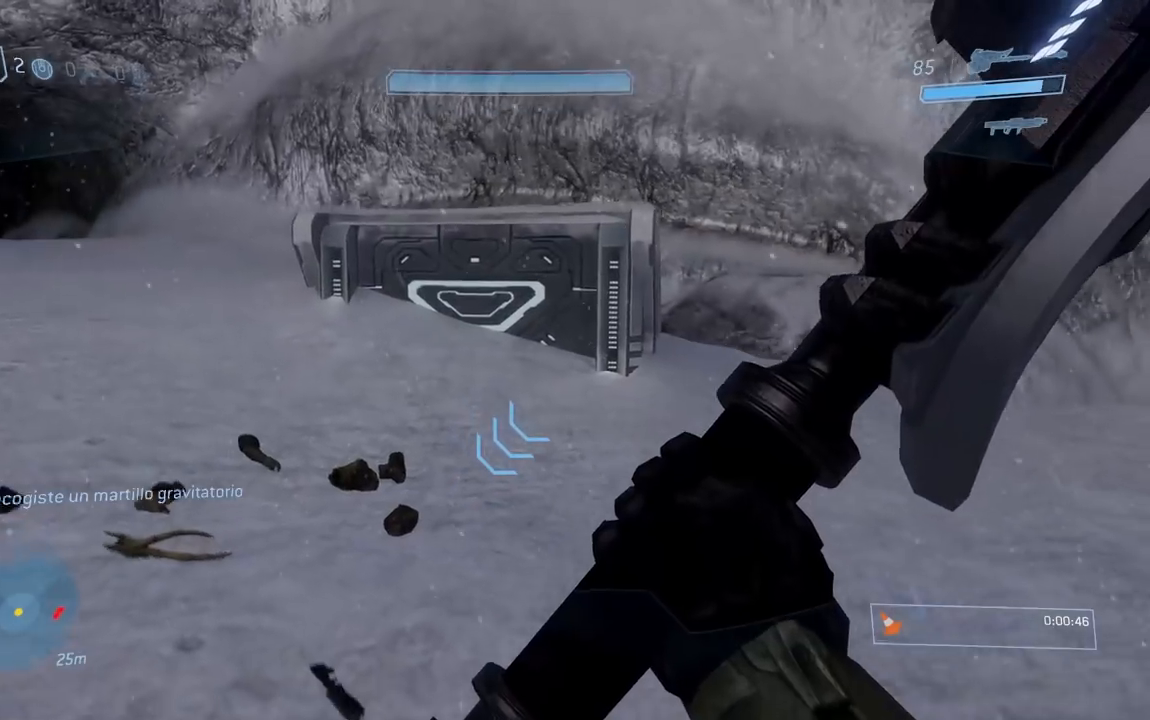
{"buttons": ["A", "R2"], "left_stick": "down-right", "right_stick": "center", "button_events": [[84, "L3", "down"], [401, "L3", "up"], [434, "A", "down"], [468, "R2", "down"]]}
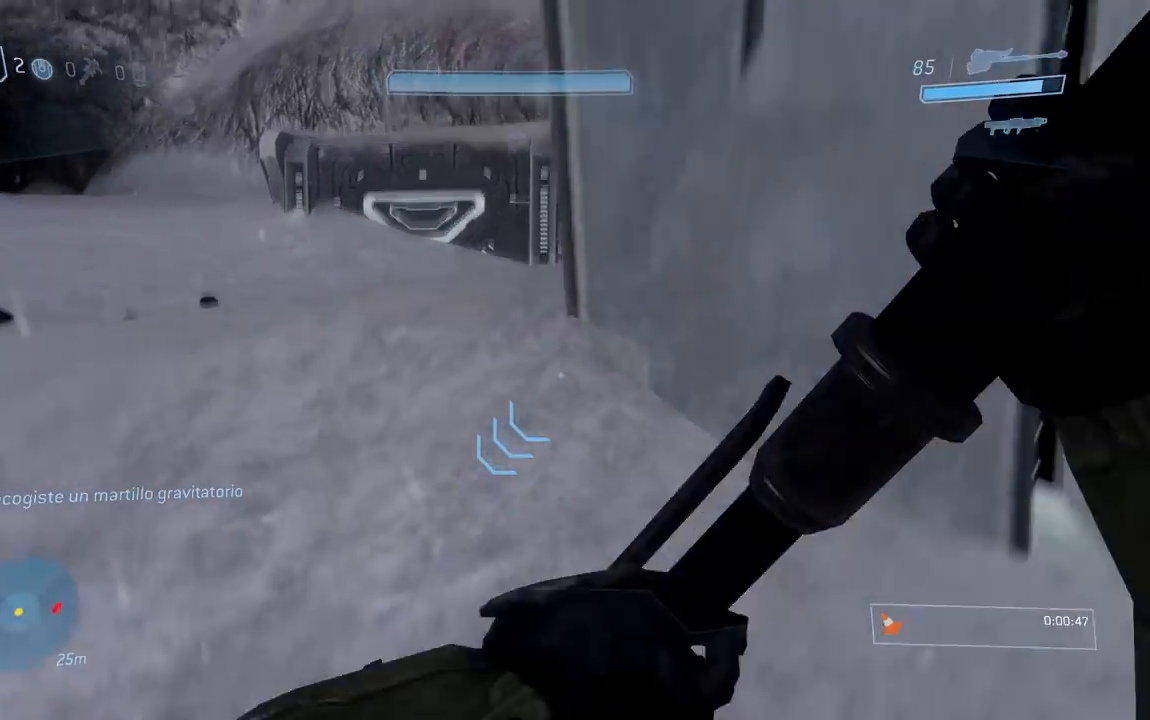
{"buttons": [], "left_stick": "down-right", "right_stick": "left", "button_events": [[50, "A", "up"], [100, "R2", "up"], [117, "A", "down"], [150, "R2", "down"], [250, "A", "up"], [300, "R2", "up"]]}
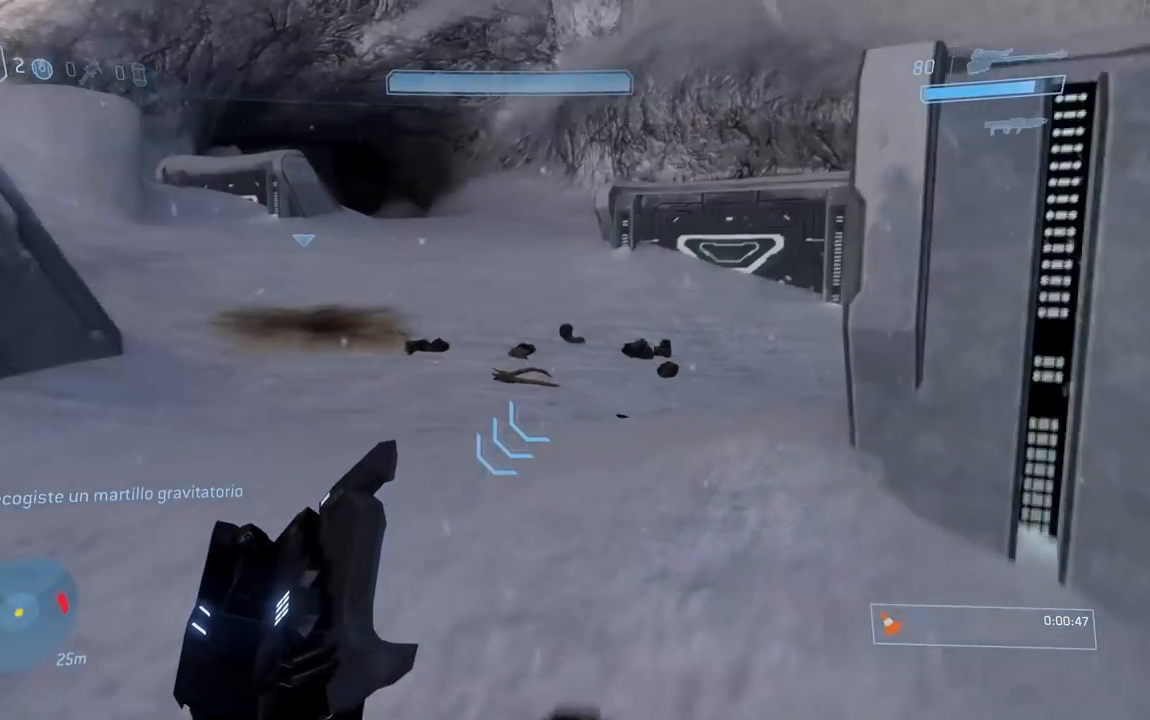
{"buttons": [], "left_stick": "down", "right_stick": "center", "button_events": [[201, "A", "down"], [301, "A", "up"], [384, "A", "down"], [484, "A", "up"]]}
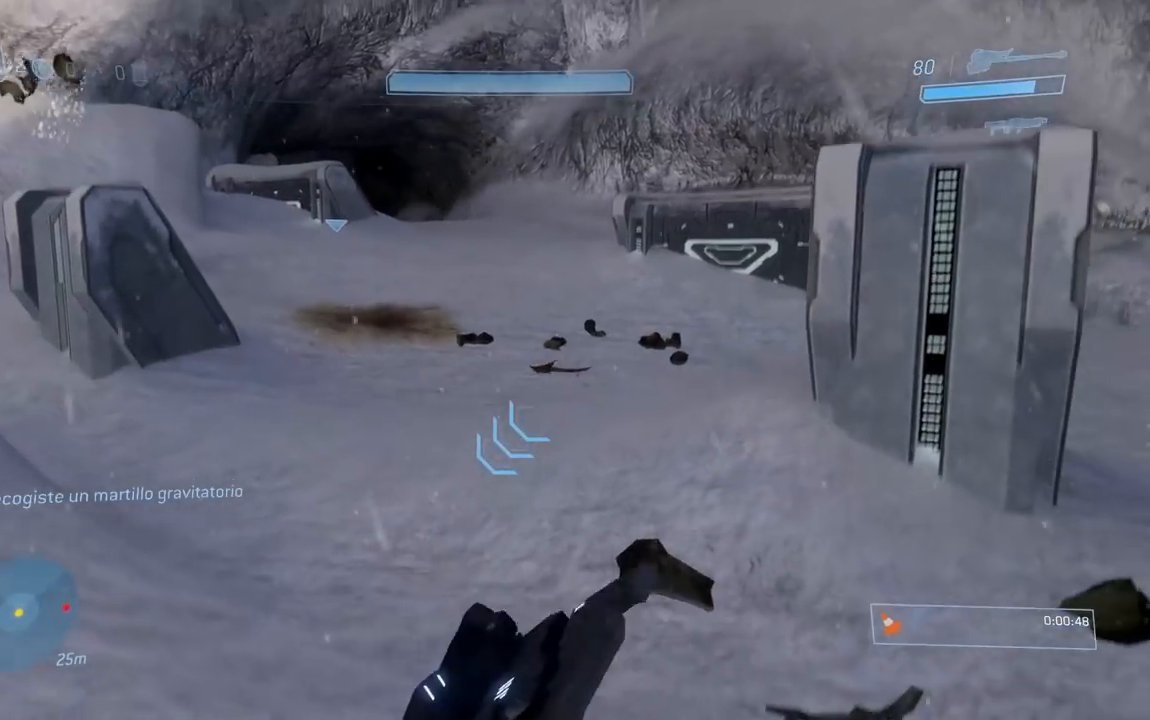
{"buttons": [], "left_stick": "down", "right_stick": "right", "button_events": [[50, "A", "down"], [167, "A", "up"], [350, "R2", "down"], [434, "R2", "up"]]}
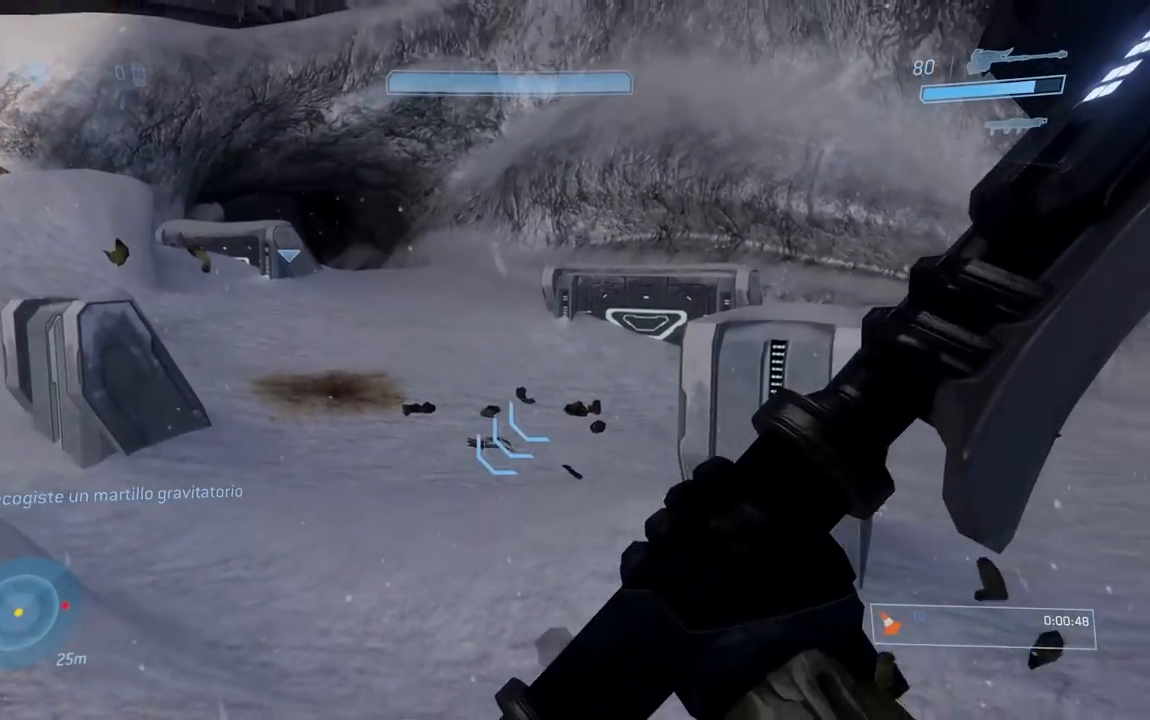
{"buttons": [], "left_stick": "down", "right_stick": "center", "button_events": [[17, "R2", "down"], [117, "R2", "up"], [201, "R2", "down"], [301, "R2", "up"], [351, "A", "down"], [484, "A", "up"]]}
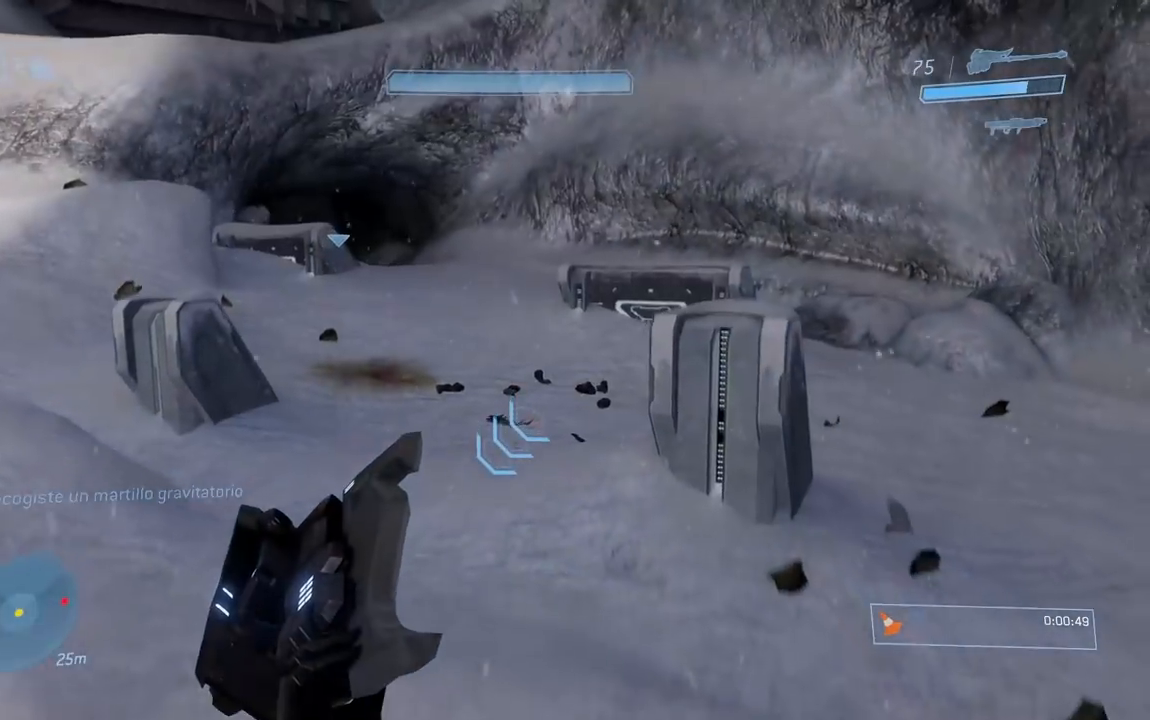
{"buttons": ["A"], "left_stick": "down", "right_stick": "center", "button_events": [[117, "A", "down"], [250, "A", "up"], [300, "A", "down"], [417, "A", "up"], [484, "A", "down"]]}
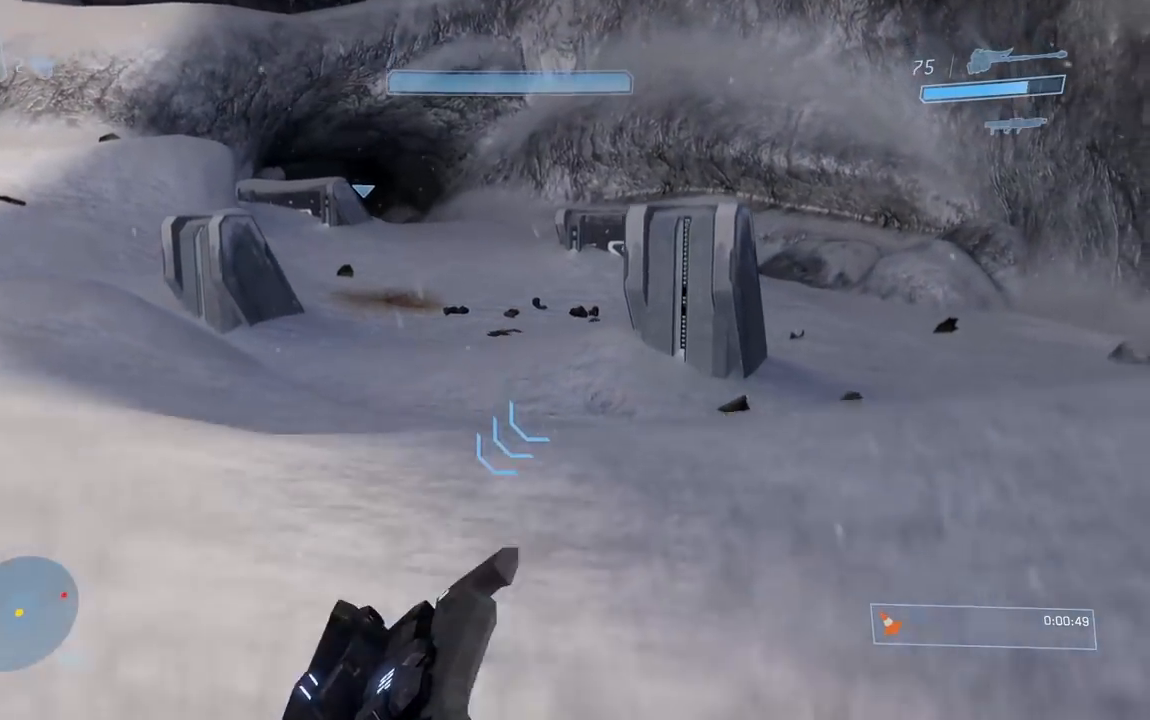
{"buttons": [], "left_stick": "down", "right_stick": "down-right", "button_events": [[84, "A", "up"], [134, "A", "down"], [234, "A", "up"]]}
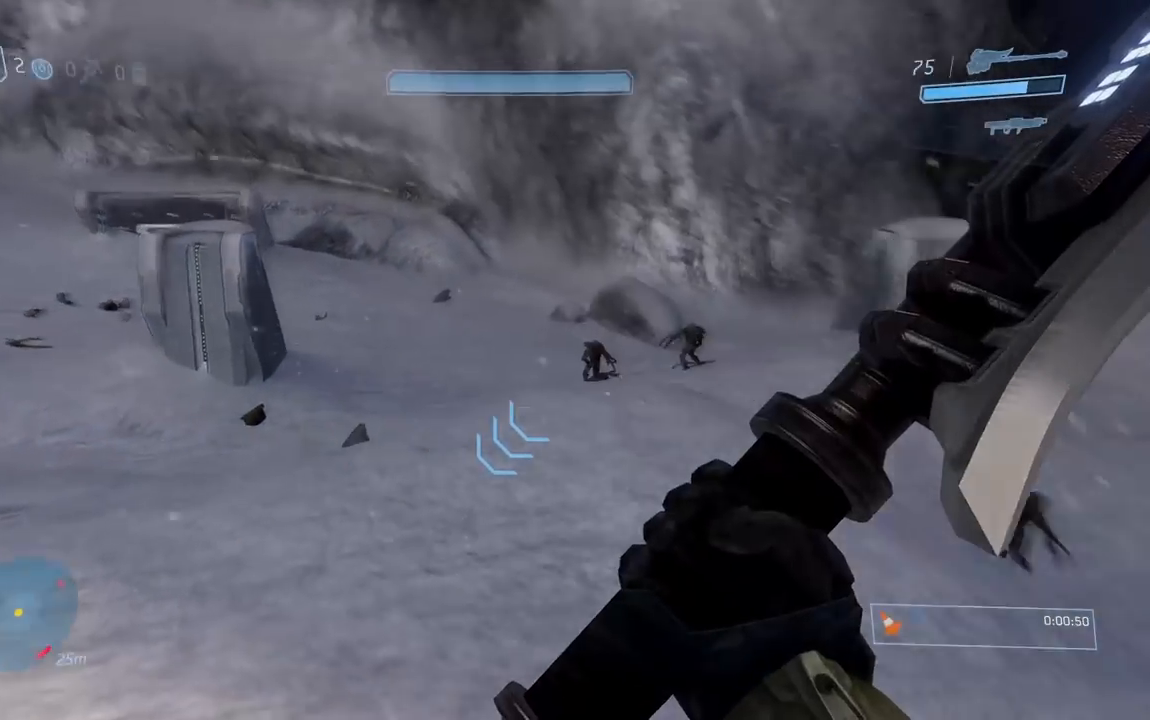
{"buttons": [], "left_stick": "center", "right_stick": "right", "button_events": []}
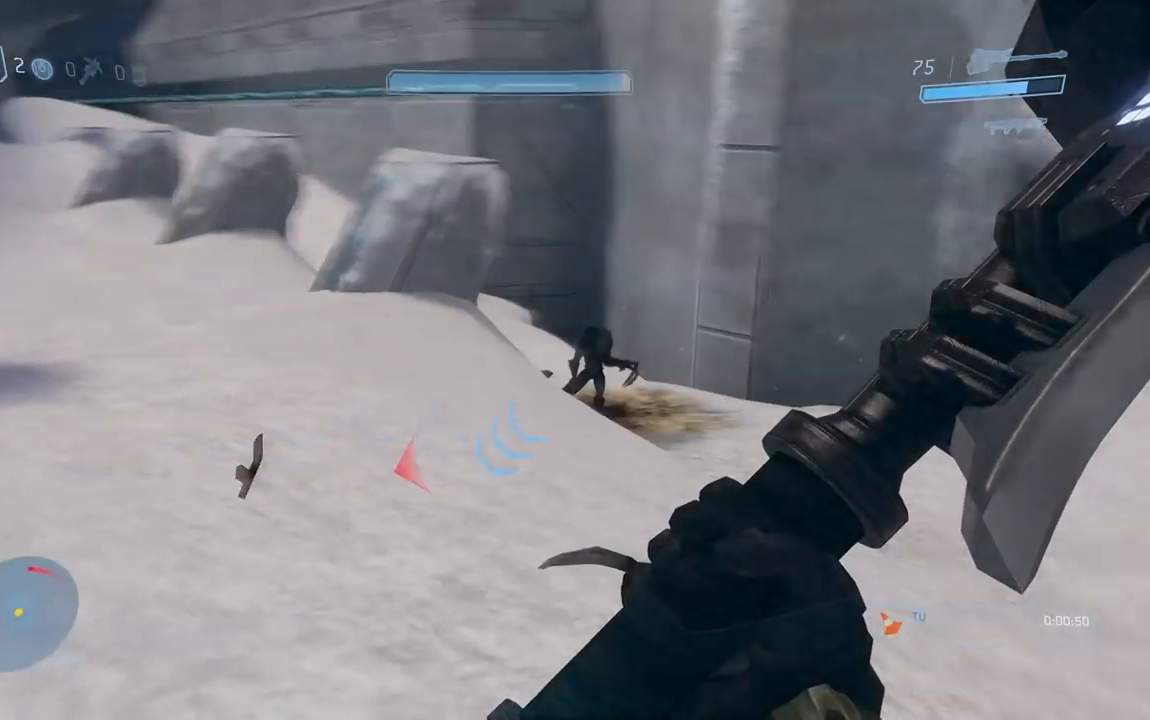
{"buttons": [], "left_stick": "center", "right_stick": "up", "button_events": []}
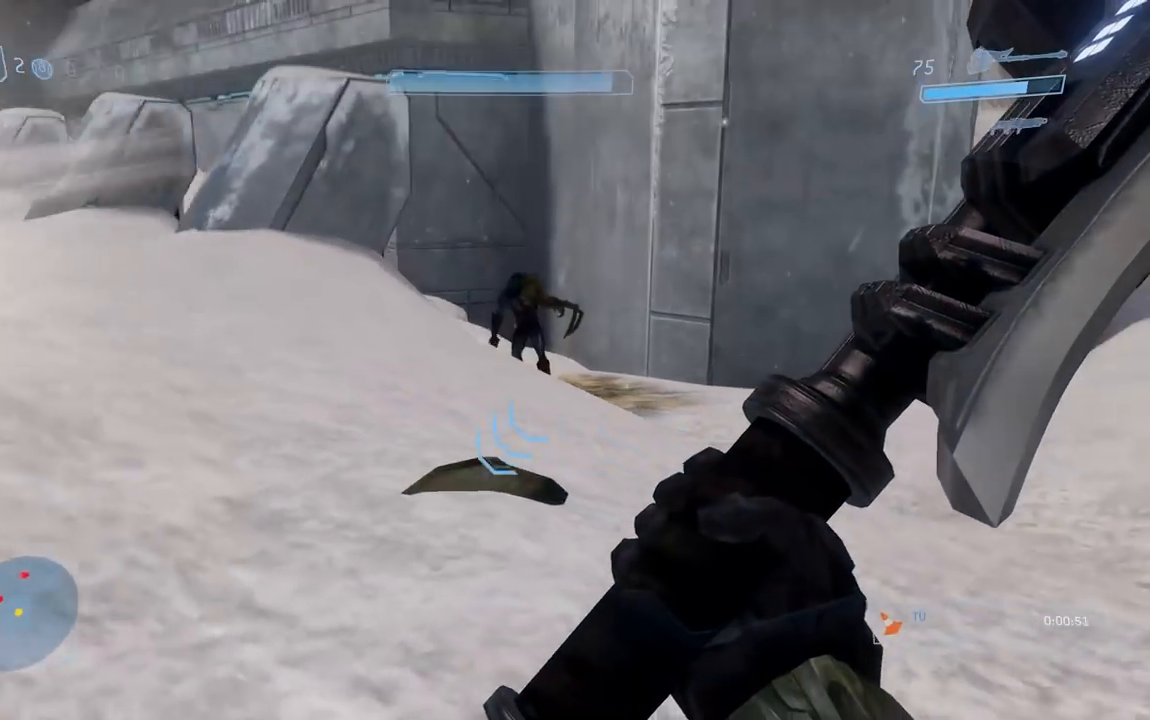
{"buttons": [], "left_stick": "up-left", "right_stick": "right", "button_events": []}
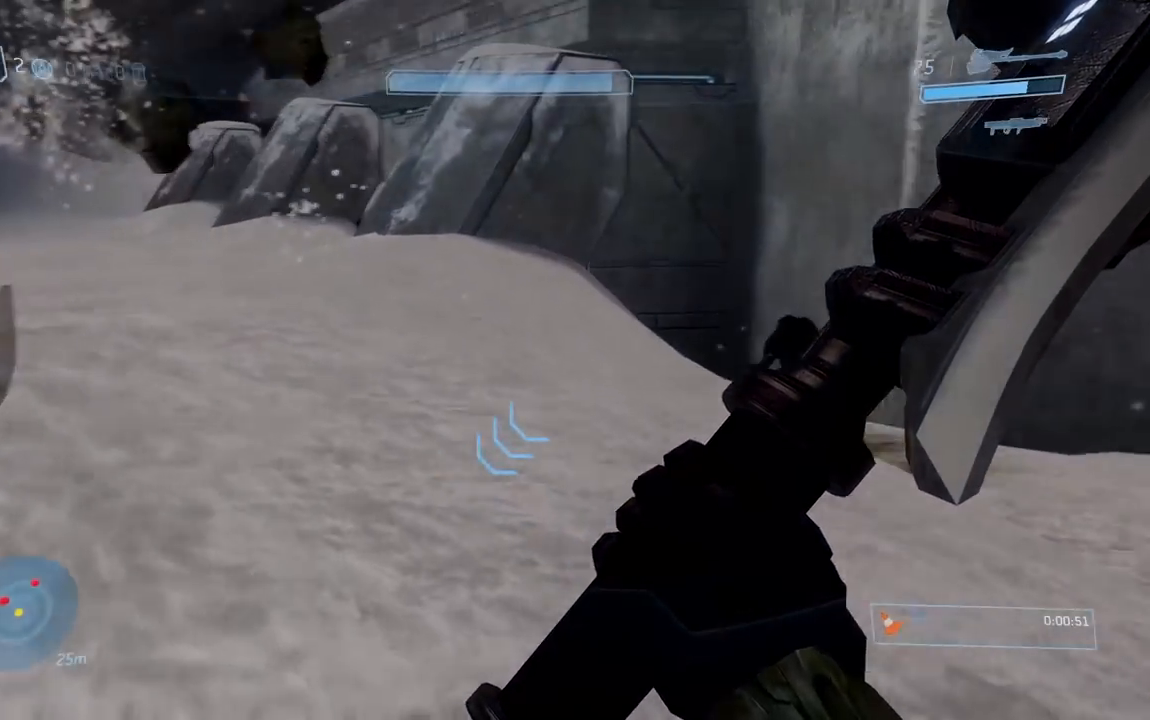
{"buttons": [], "left_stick": "up-left", "right_stick": "center", "button_events": []}
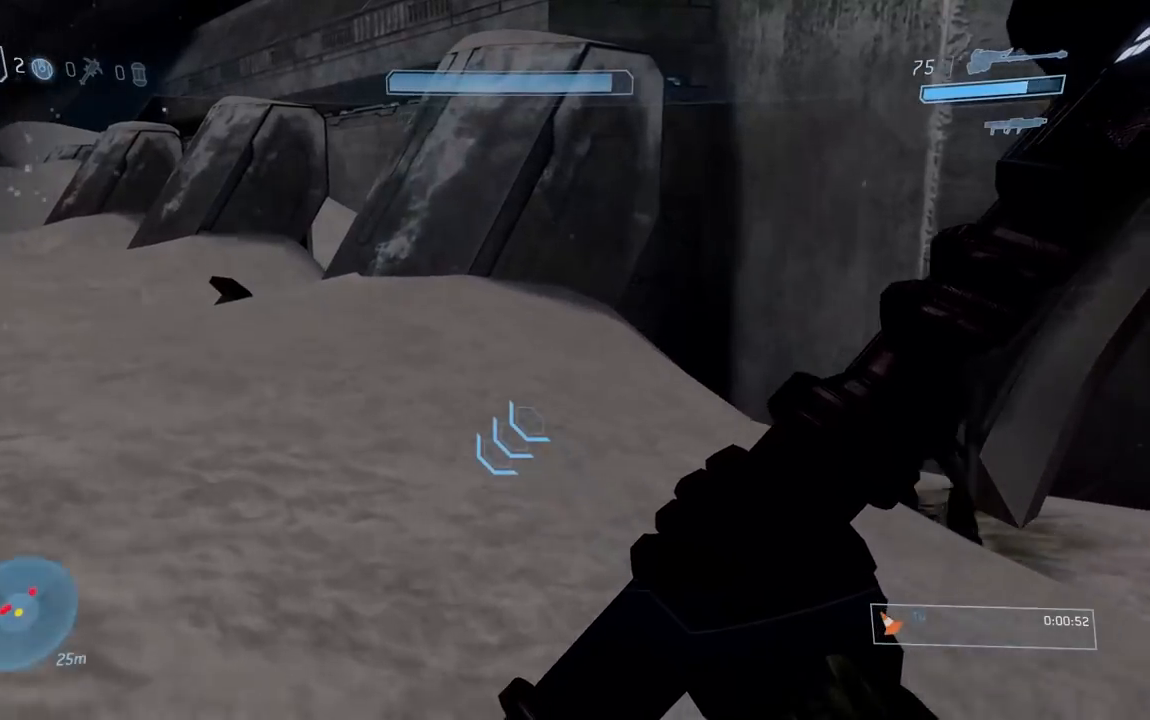
{"buttons": [], "left_stick": "center", "right_stick": "down", "button_events": []}
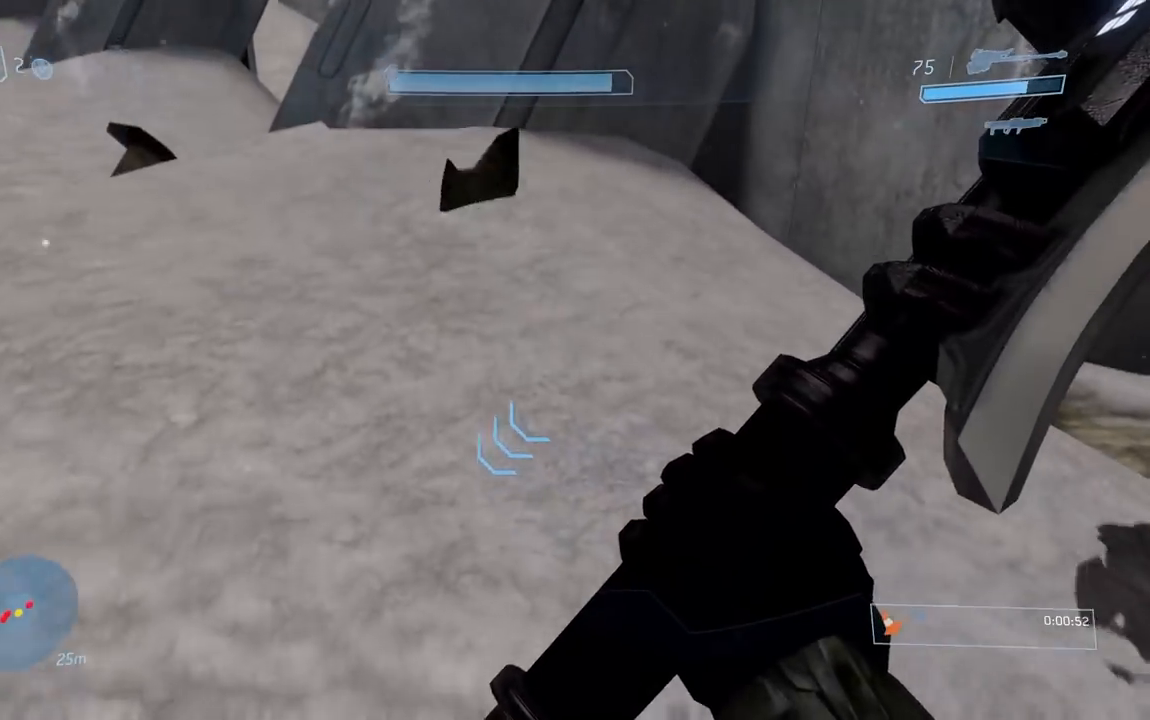
{"buttons": ["L2"], "left_stick": "right", "right_stick": "down", "button_events": [[334, "A", "down"], [418, "A", "up"], [451, "L2", "down"]]}